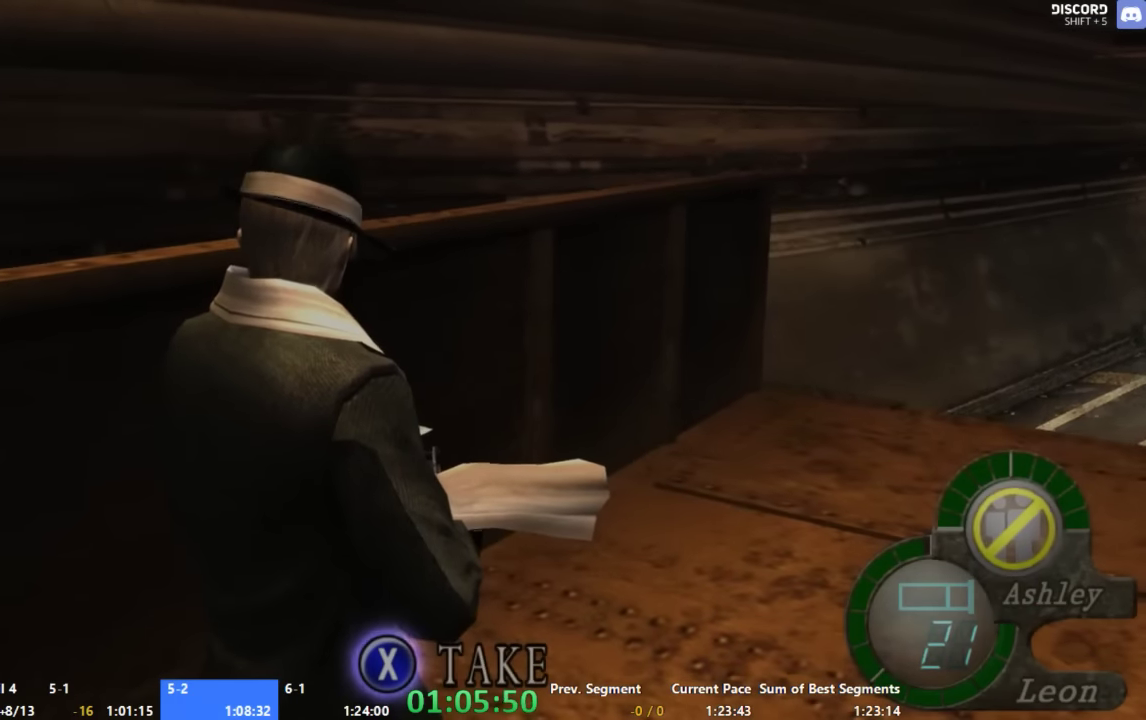
Gameplay with a controller (Xbox layout); each line is a JSON object with the inputs held at the frame after it. "events" lists button and stick changes between this image and that frame as [ms after this image, input, new state], when the widget could be followed in between. Not read: L1 L2 L3 R1 R2 R3.
{"buttons": [], "left_stick": "left", "right_stick": "center", "events": [[333, "X", "down"], [400, "X", "up"], [400, "left_stick", "left"]]}
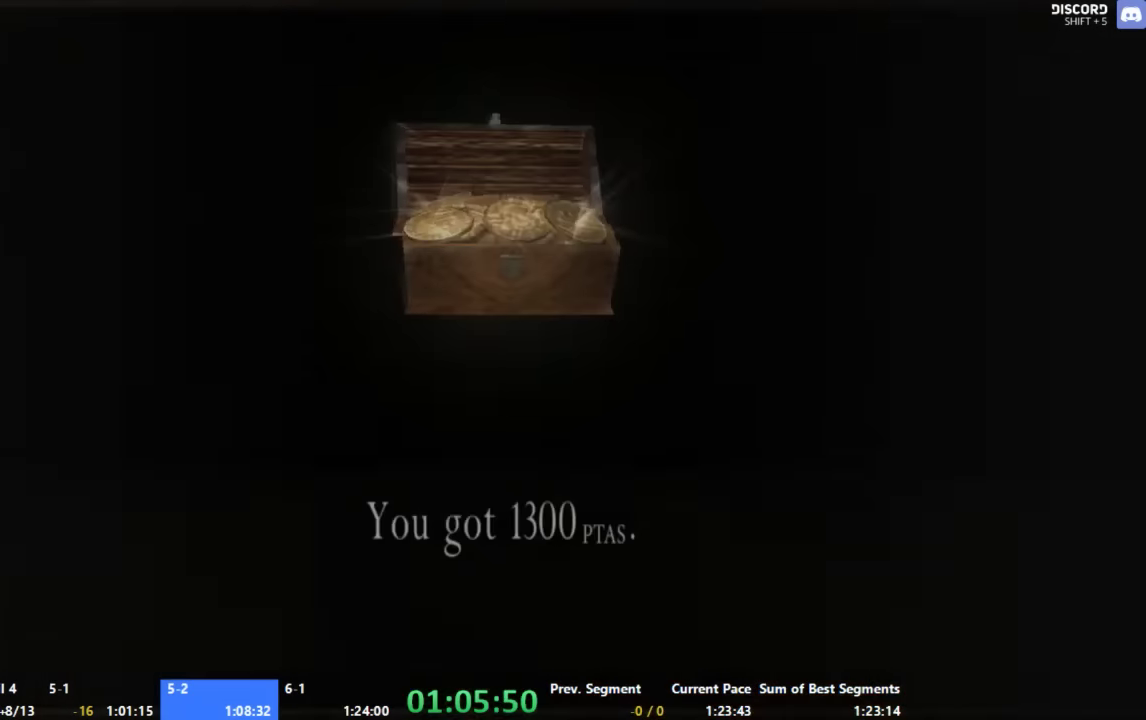
{"buttons": ["X"], "left_stick": "left", "right_stick": "center", "events": [[133, "X", "down"]]}
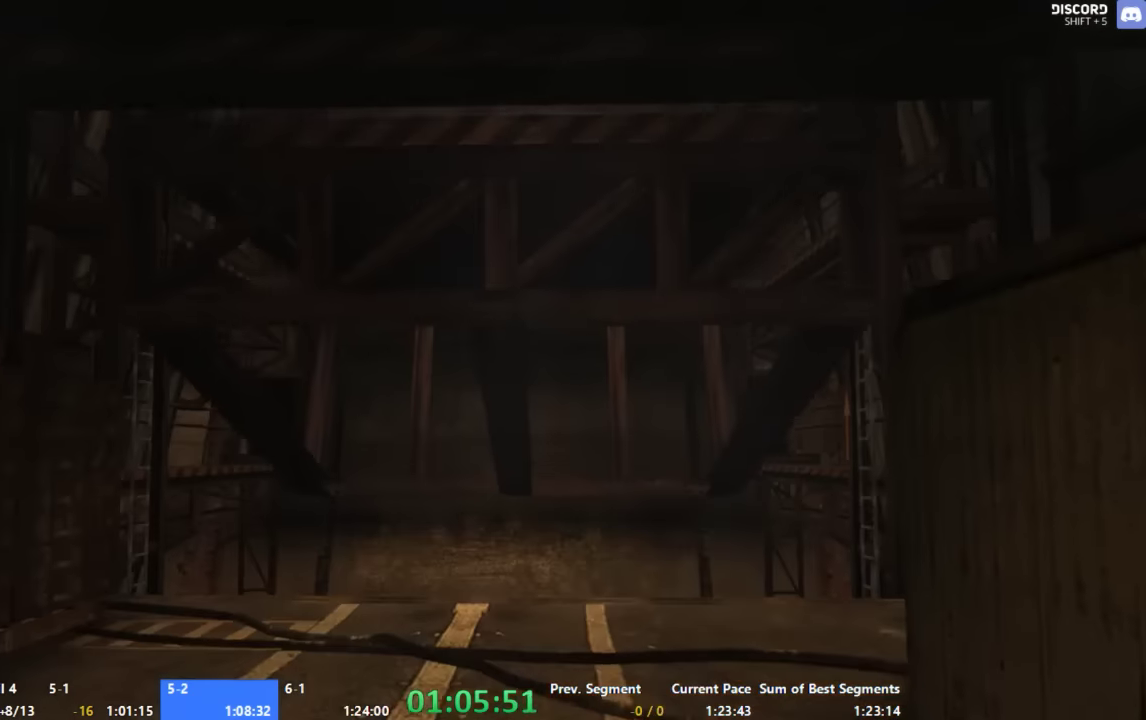
{"buttons": [], "left_stick": "left", "right_stick": "center", "events": [[133, "X", "up"], [233, "left_stick", "center"], [500, "left_stick", "left"]]}
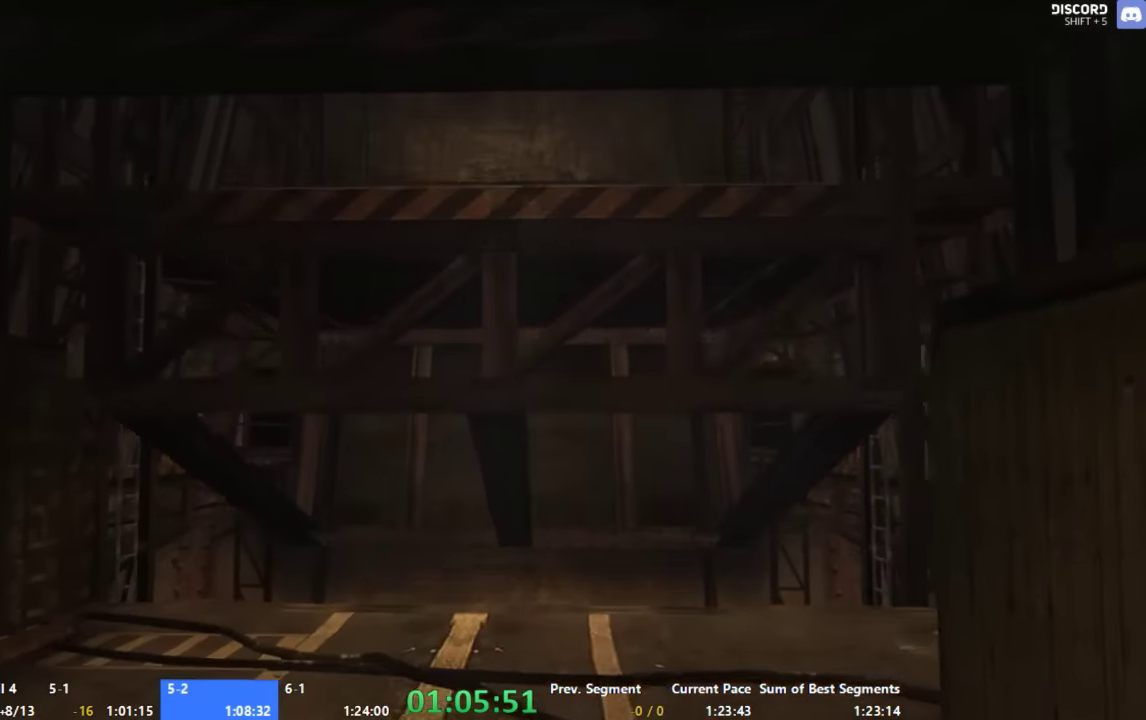
{"buttons": [], "left_stick": "center", "right_stick": "center", "events": [[367, "left_stick", "center"]]}
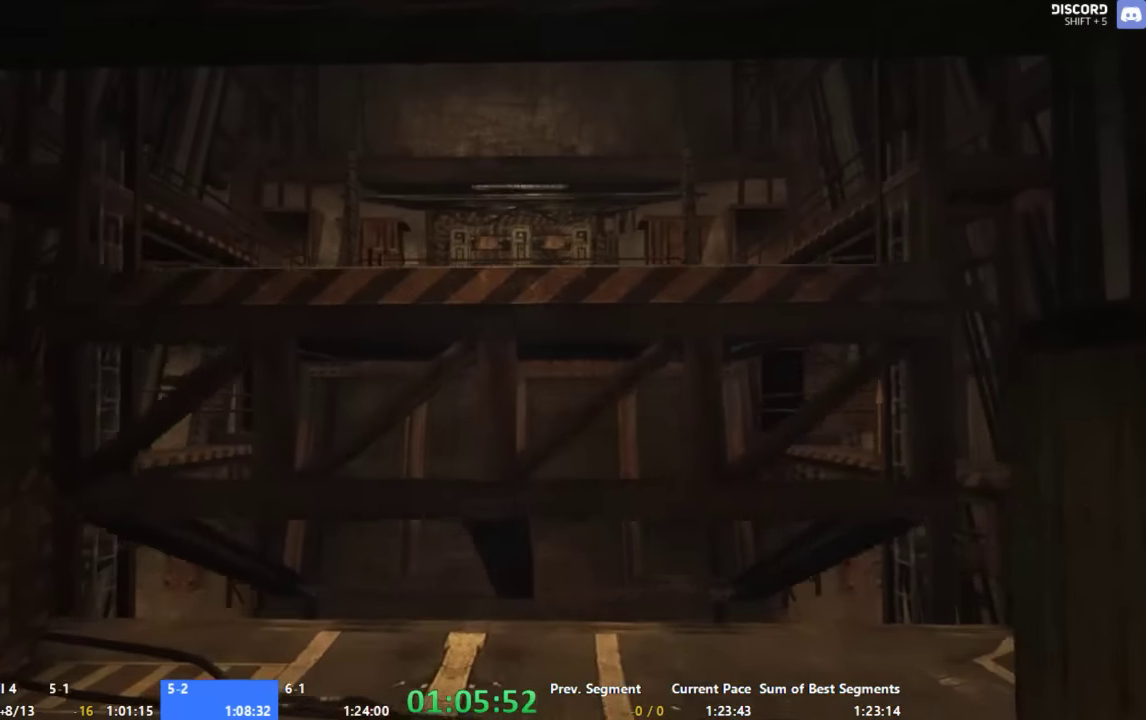
{"buttons": [], "left_stick": "center", "right_stick": "center", "events": [[33, "left_stick", "left"], [100, "left_stick", "center"]]}
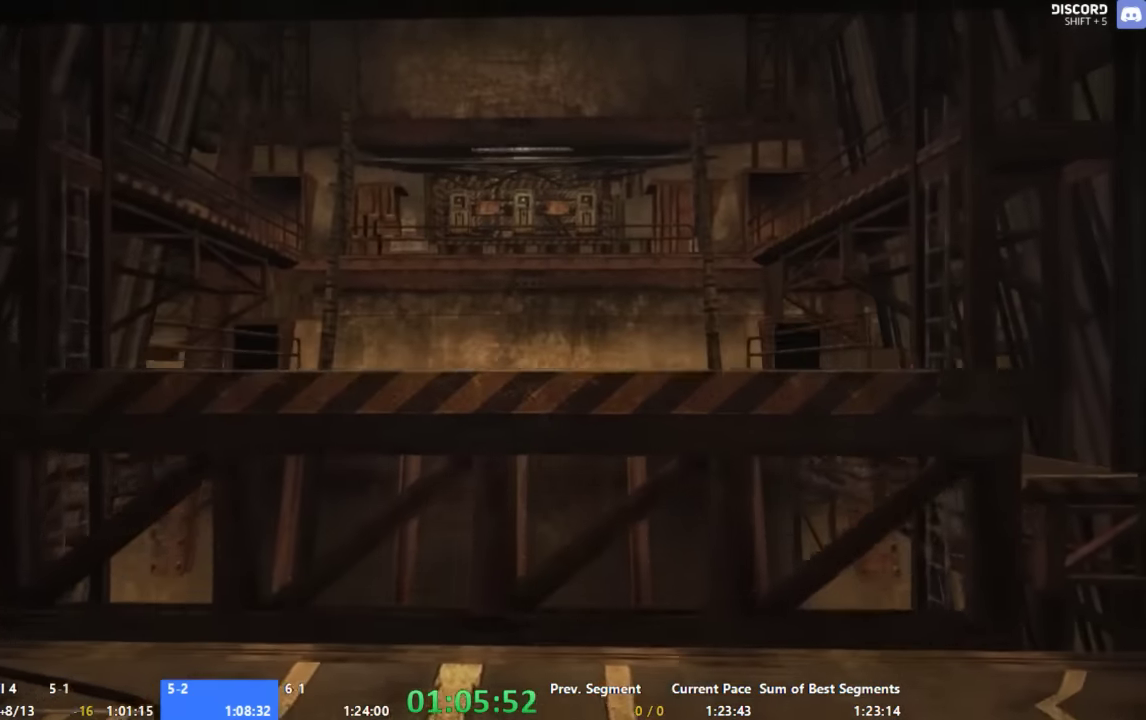
{"buttons": [], "left_stick": "center", "right_stick": "center", "events": [[33, "left_stick", "left"], [233, "left_stick", "center"]]}
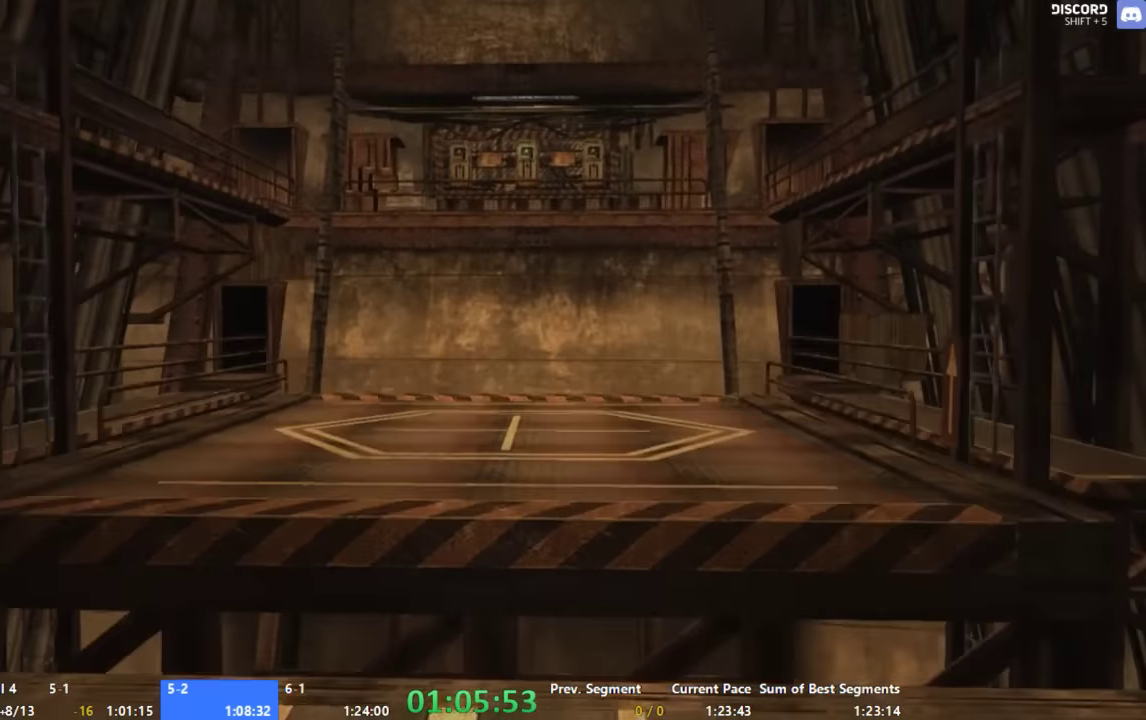
{"buttons": [], "left_stick": "center", "right_stick": "center", "events": []}
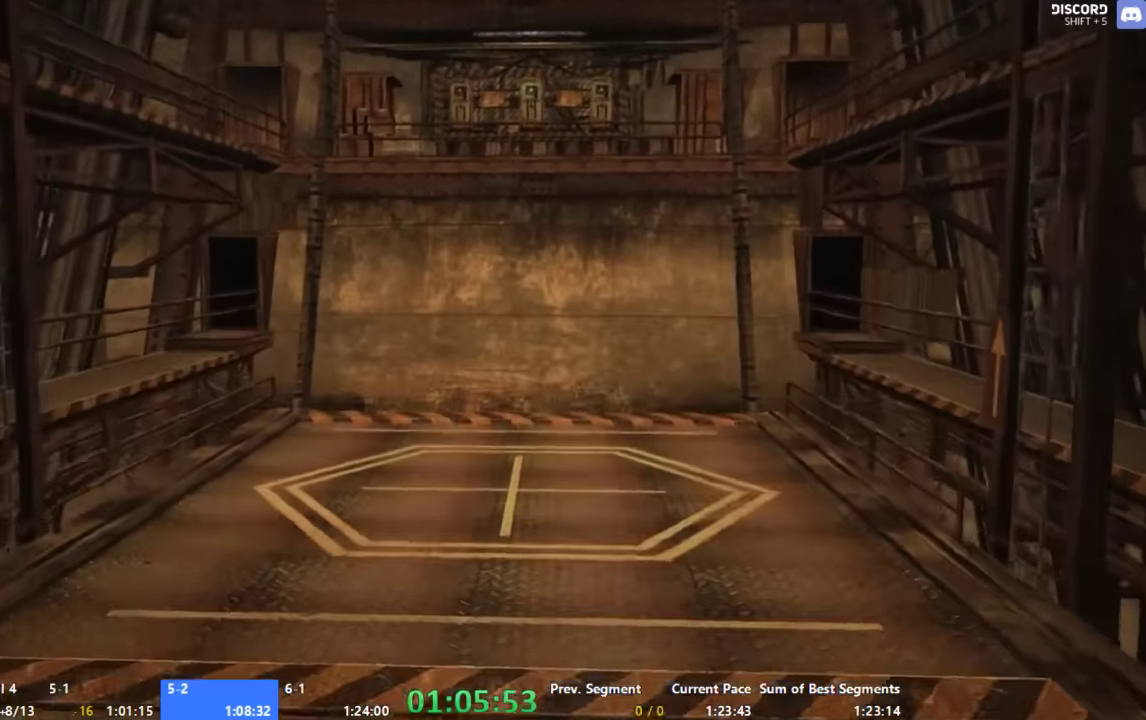
{"buttons": [], "left_stick": "left", "right_stick": "center", "events": [[300, "left_stick", "left"]]}
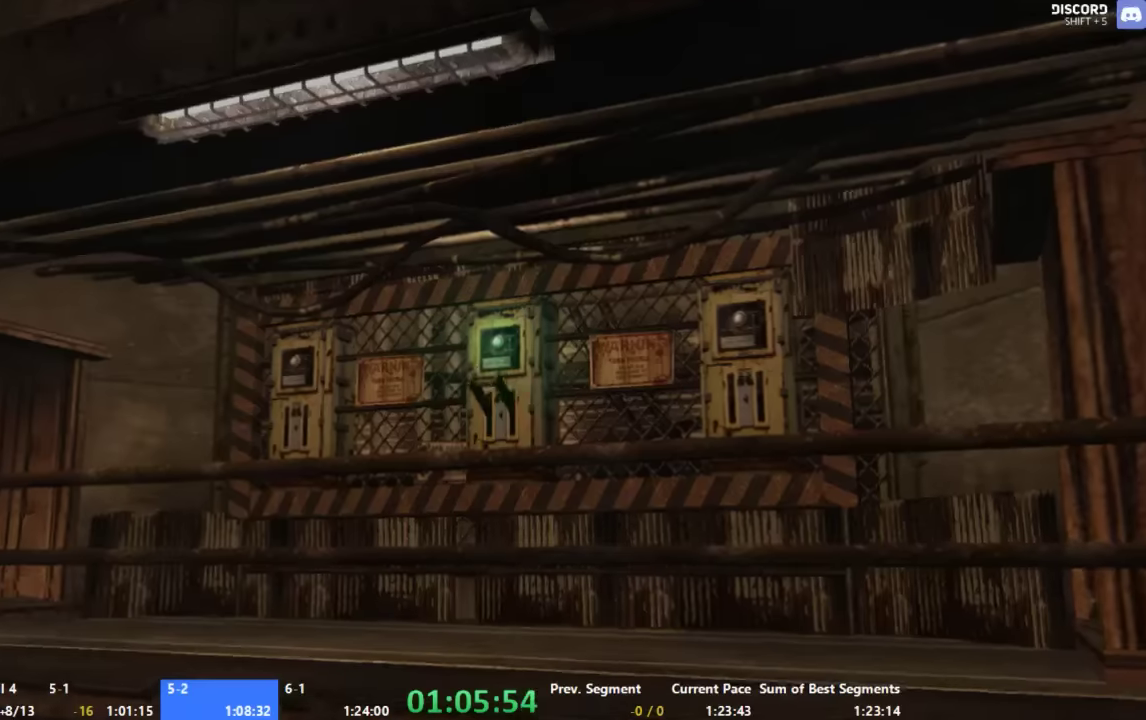
{"buttons": [], "left_stick": "up", "right_stick": "center", "events": [[133, "left_stick", "center"], [400, "left_stick", "up"]]}
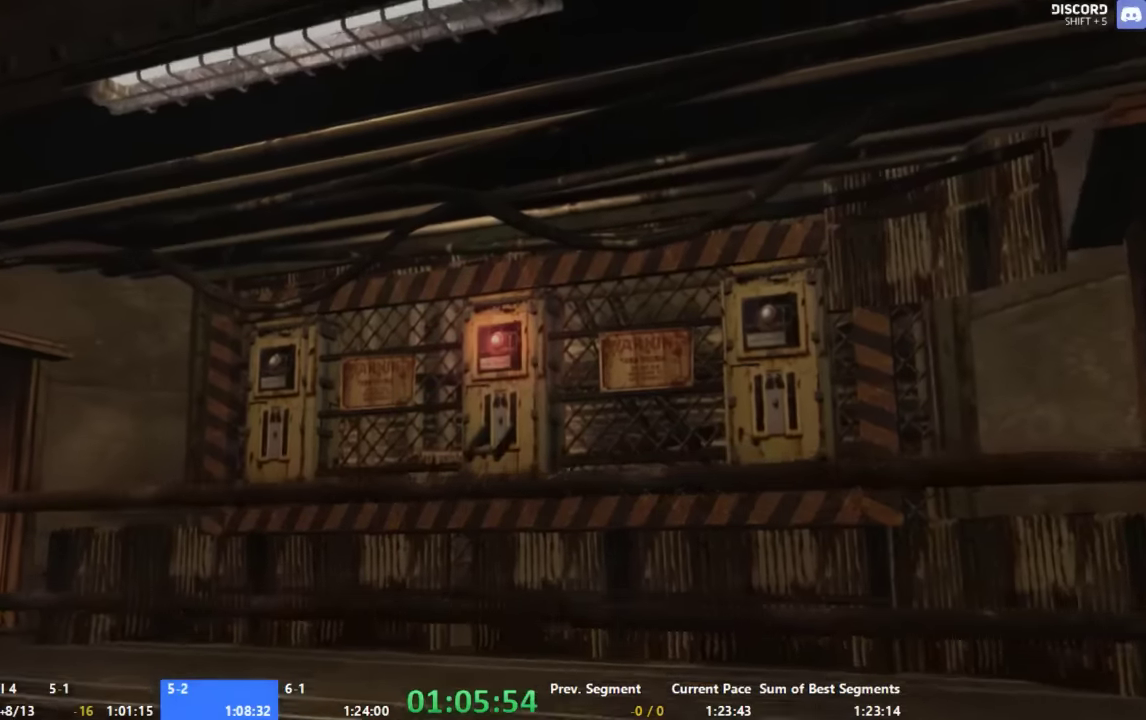
{"buttons": ["A"], "left_stick": "up", "right_stick": "center", "events": [[33, "A", "down"]]}
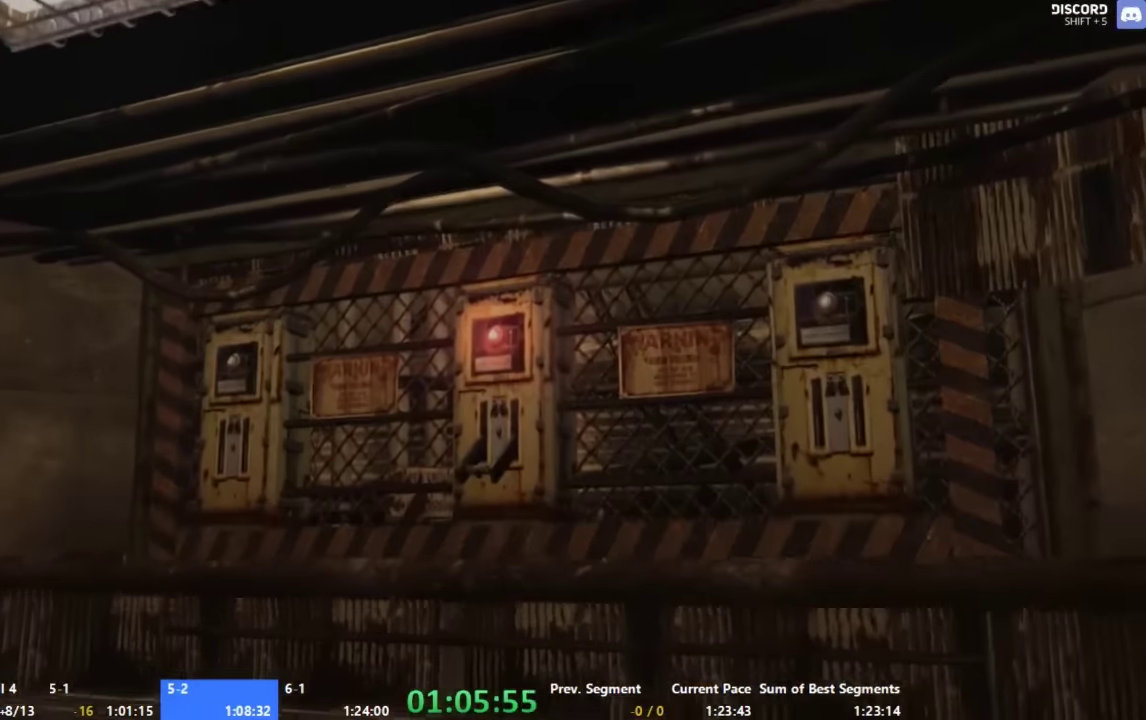
{"buttons": ["A"], "left_stick": "up", "right_stick": "center", "events": []}
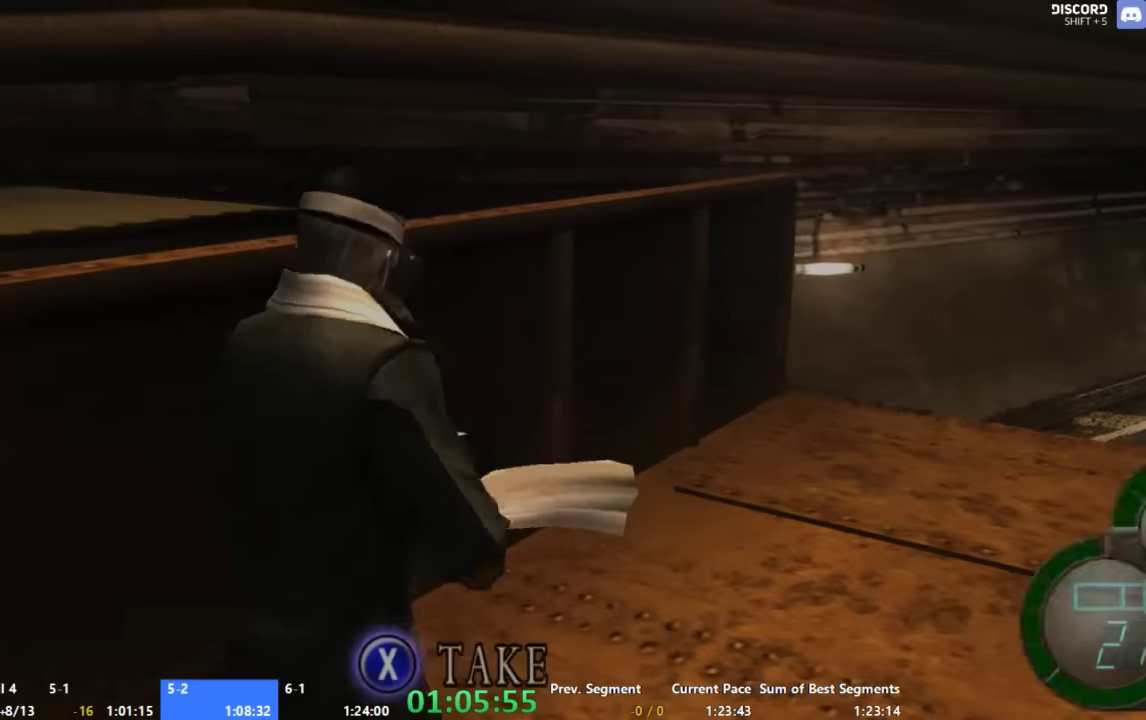
{"buttons": ["A"], "left_stick": "up-right", "right_stick": "center", "events": [[400, "left_stick", "up-right"]]}
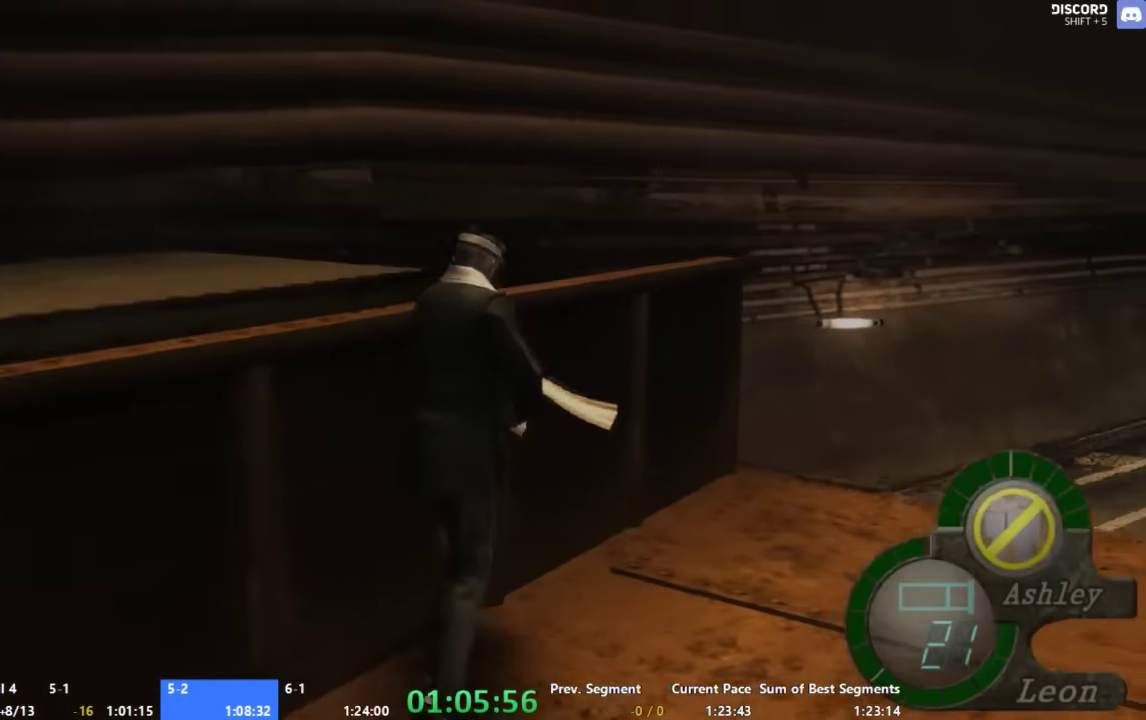
{"buttons": ["A"], "left_stick": "up", "right_stick": "center", "events": [[133, "left_stick", "up"]]}
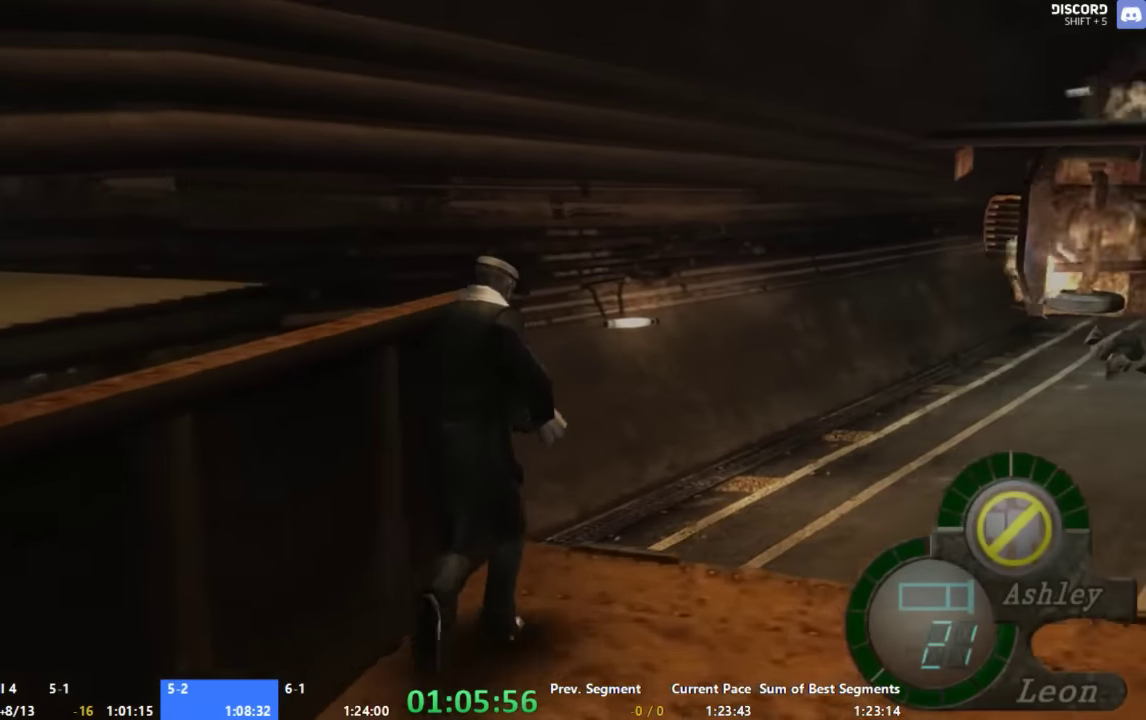
{"buttons": [], "left_stick": "center", "right_stick": "center", "events": [[400, "A", "up"], [466, "left_stick", "center"]]}
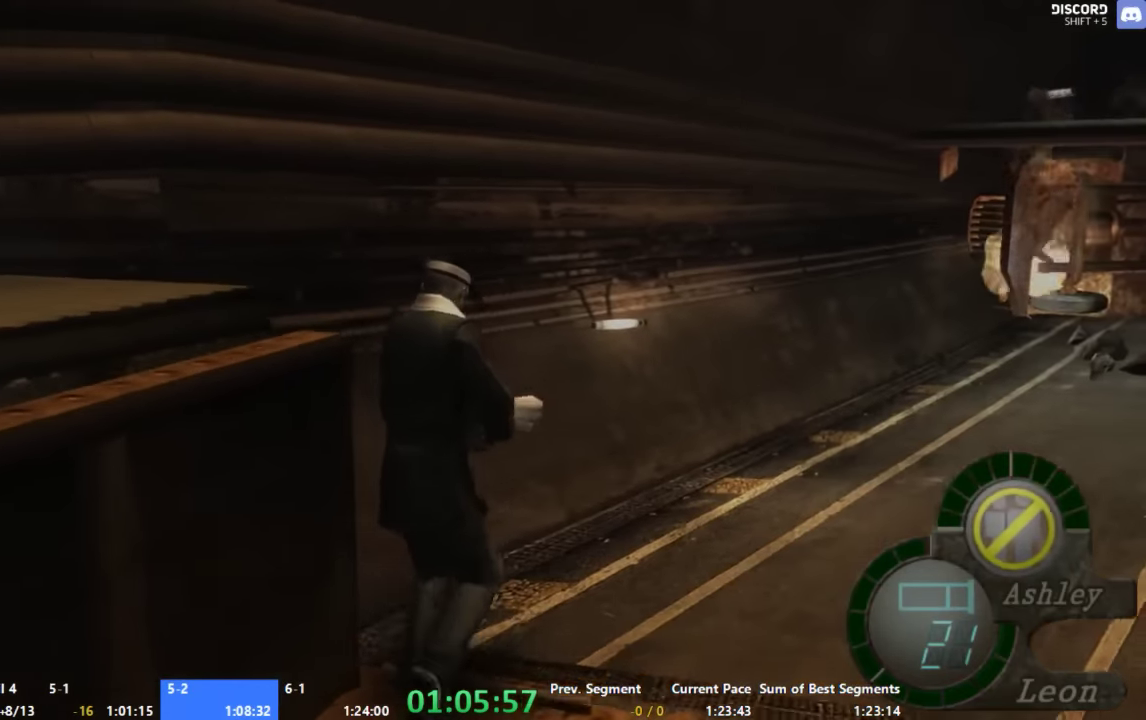
{"buttons": [], "left_stick": "center", "right_stick": "center", "events": []}
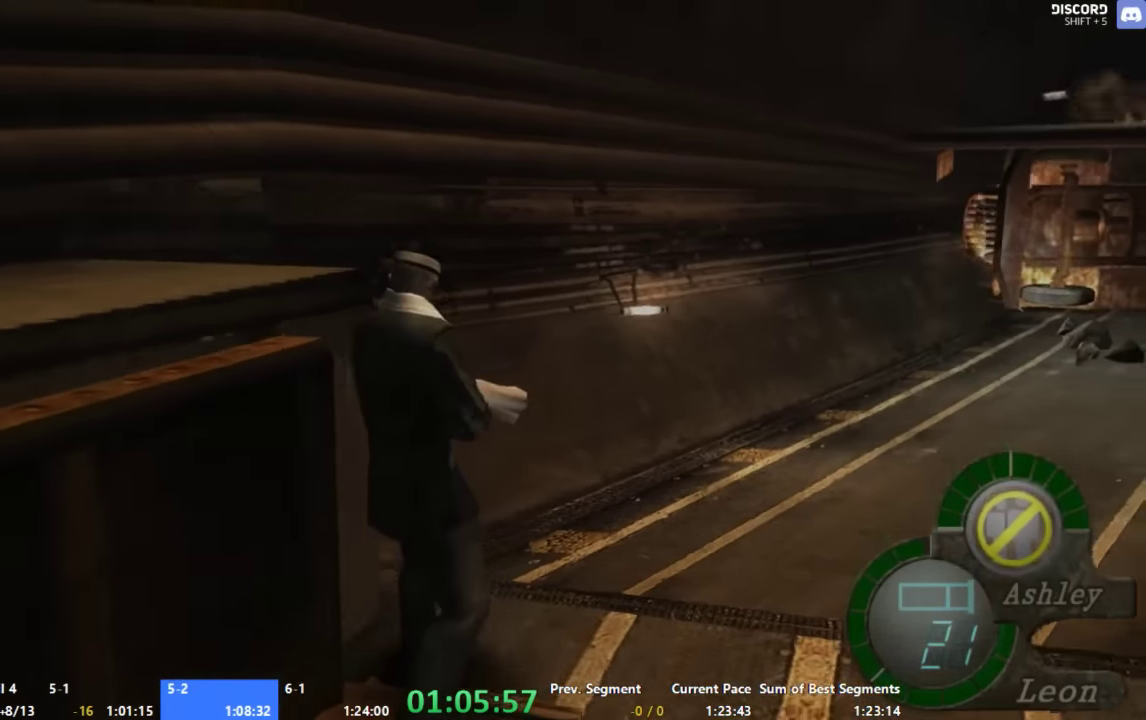
{"buttons": [], "left_stick": "center", "right_stick": "center", "events": []}
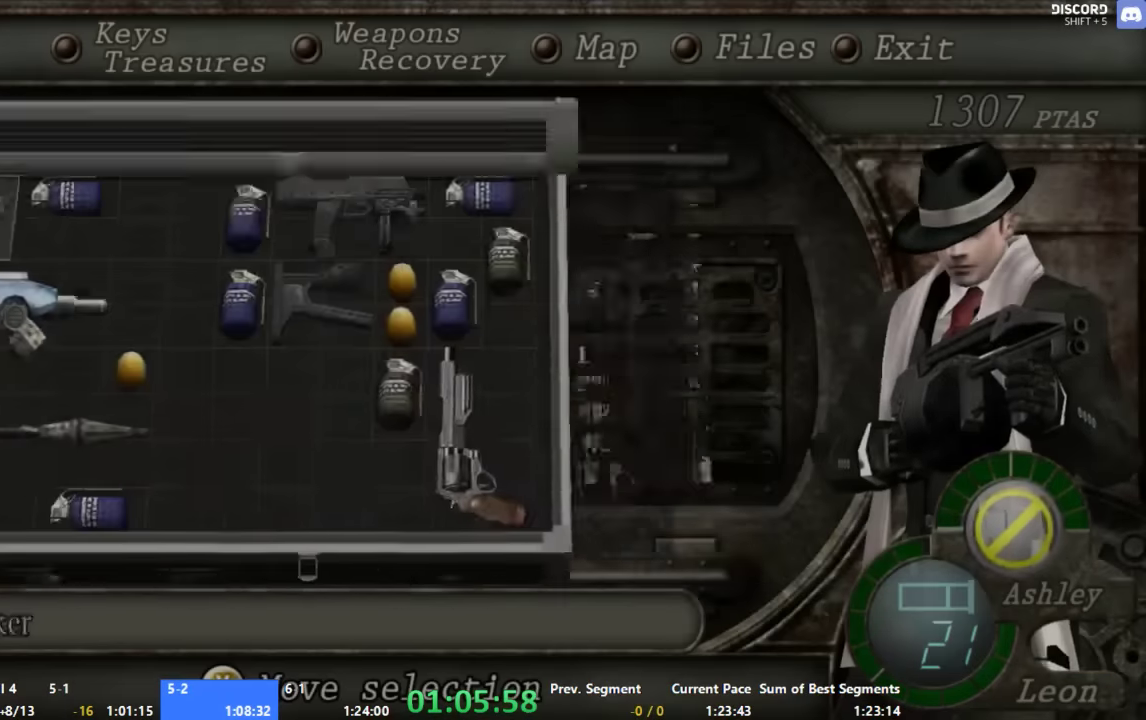
{"buttons": [], "left_stick": "center", "right_stick": "center", "events": [[133, "left_stick", "down-left"], [200, "left_stick", "down"], [266, "left_stick", "center"]]}
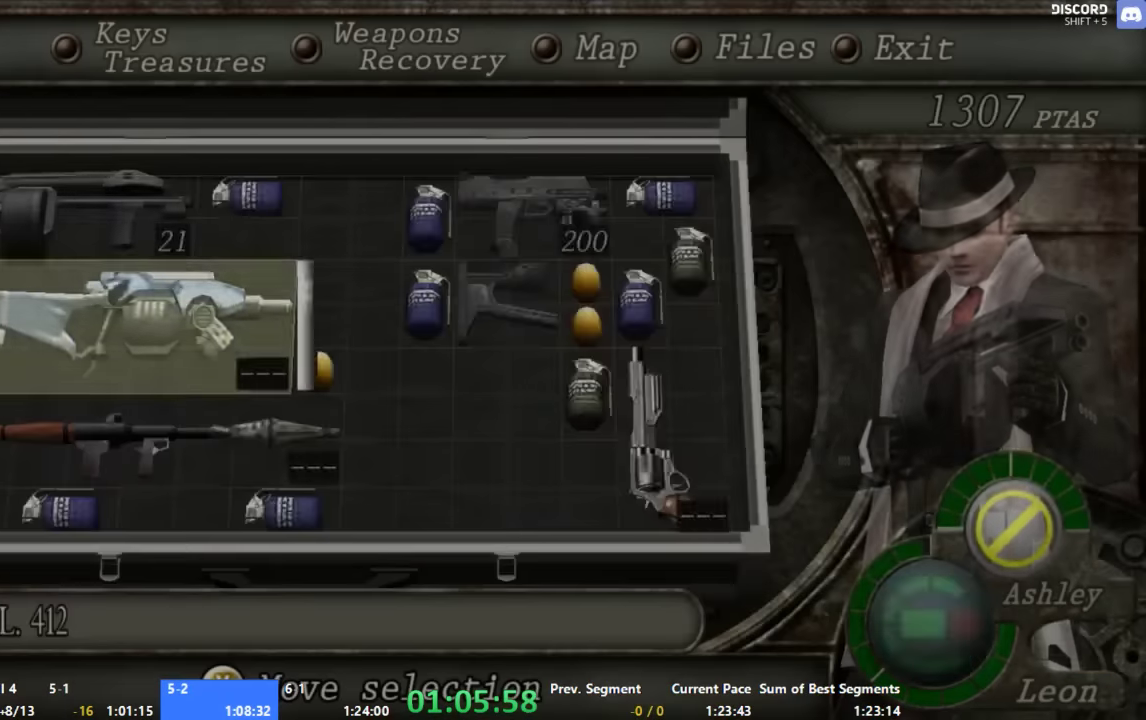
{"buttons": [], "left_stick": "center", "right_stick": "center", "events": [[33, "START", "down"], [133, "START", "up"]]}